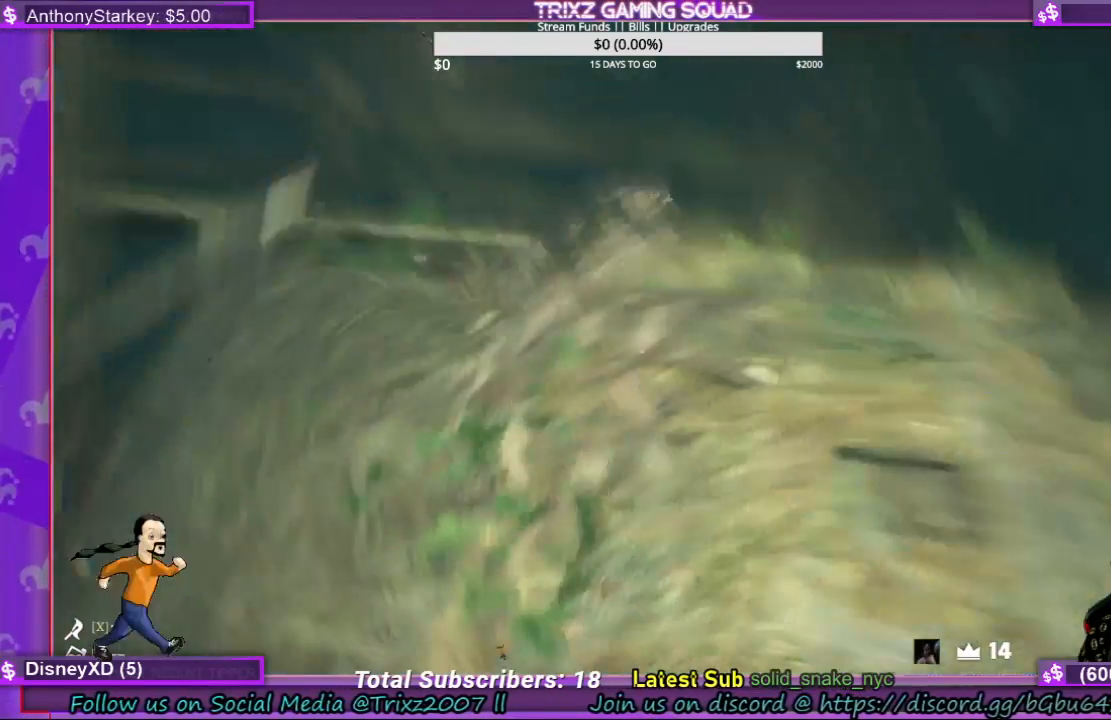
Gameplay with keyboard and mouse; each line is a JSON object with the keys and mouse buttons held at the frame after it. "events" lists presses ("down") and releases ("up") of "a", "ctrl", "d", "e", "f", "q", "r", "s", "shift", "space", "tab", "w", "mouse_left", "mouse_wheel", "mouse_right" and "mouse_mb5" between this image and that frame as [ms after this image, input, new state], when the widget could be followed in between. "mouse_left", "mouse_wheel", "mouse_right", "mouse_mb5" = the "left", "wheel", "right", "mb5" buttons of the "mouse" list. No other keys are recorded. "wheel" means that the mouse wheel is clicked or scrolled. Mouse movement is not recorded.
{"keys": ["a", "space"], "mouse": [], "events": [[167, "space", "up"], [233, "space", "down"], [267, "a", "down"], [300, "w", "up"], [433, "w", "down"], [500, "shift", "up"], [500, "w", "up"]]}
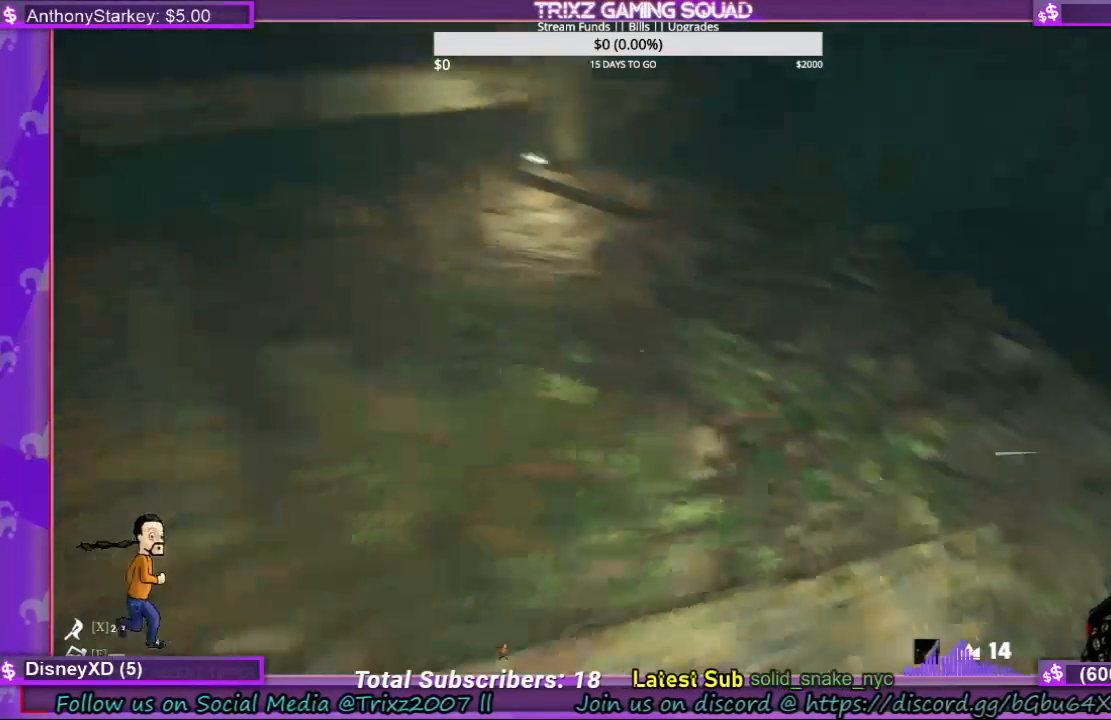
{"keys": ["a", "s"], "mouse": [], "events": [[67, "space", "up"], [167, "s", "down"], [300, "a", "up"], [300, "s", "up"], [400, "a", "down"], [433, "s", "down"]]}
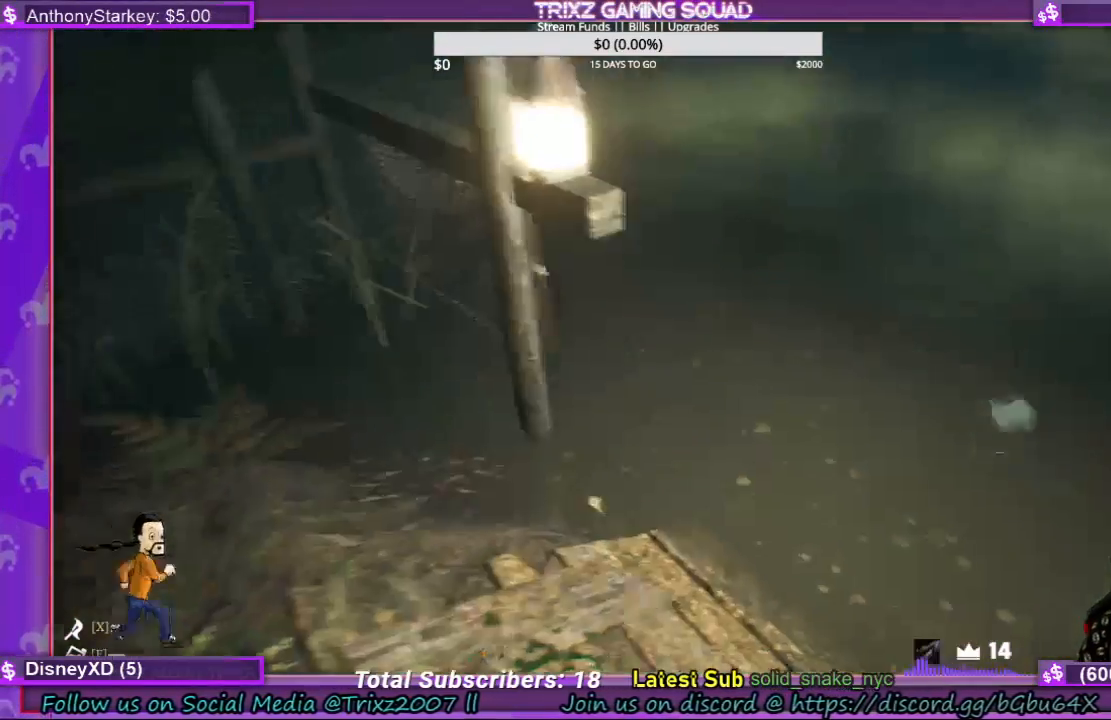
{"keys": [], "mouse": [], "events": [[67, "a", "up"], [67, "s", "up"], [300, "a", "down"], [367, "a", "up"]]}
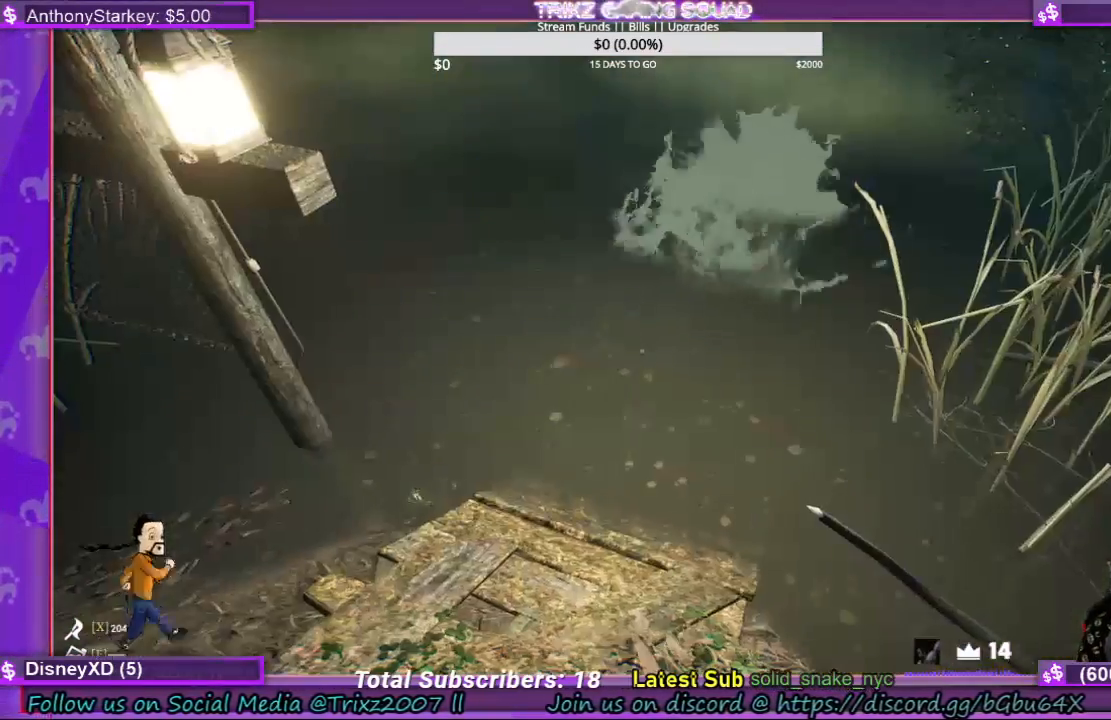
{"keys": ["a"], "mouse": [], "events": [[33, "a", "down"], [100, "a", "up"], [233, "a", "down"], [333, "a", "up"], [467, "a", "down"]]}
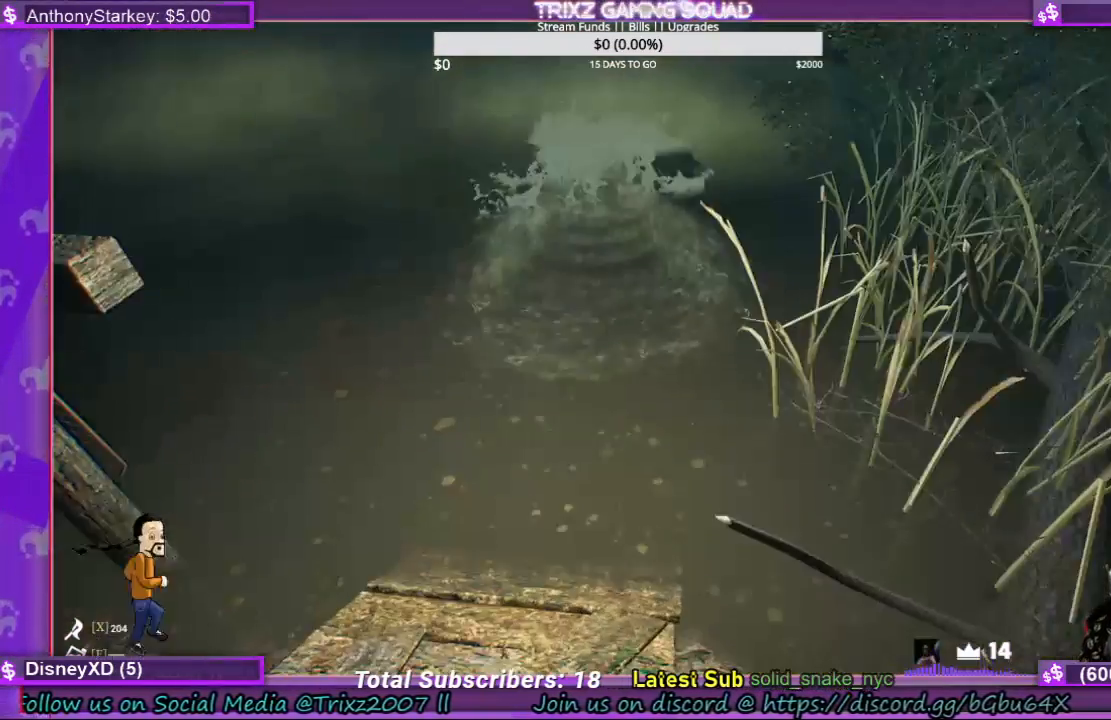
{"keys": [], "mouse": [], "events": [[133, "a", "up"]]}
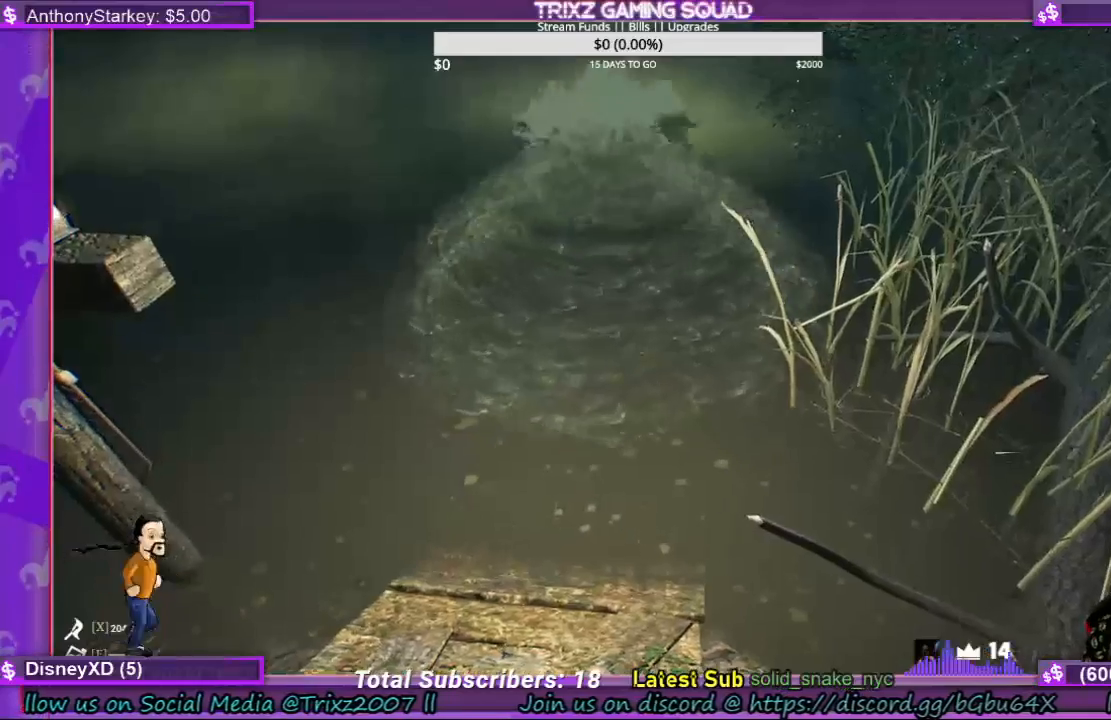
{"keys": ["w"], "mouse": [], "events": [[167, "a", "down"], [400, "a", "up"], [400, "w", "down"]]}
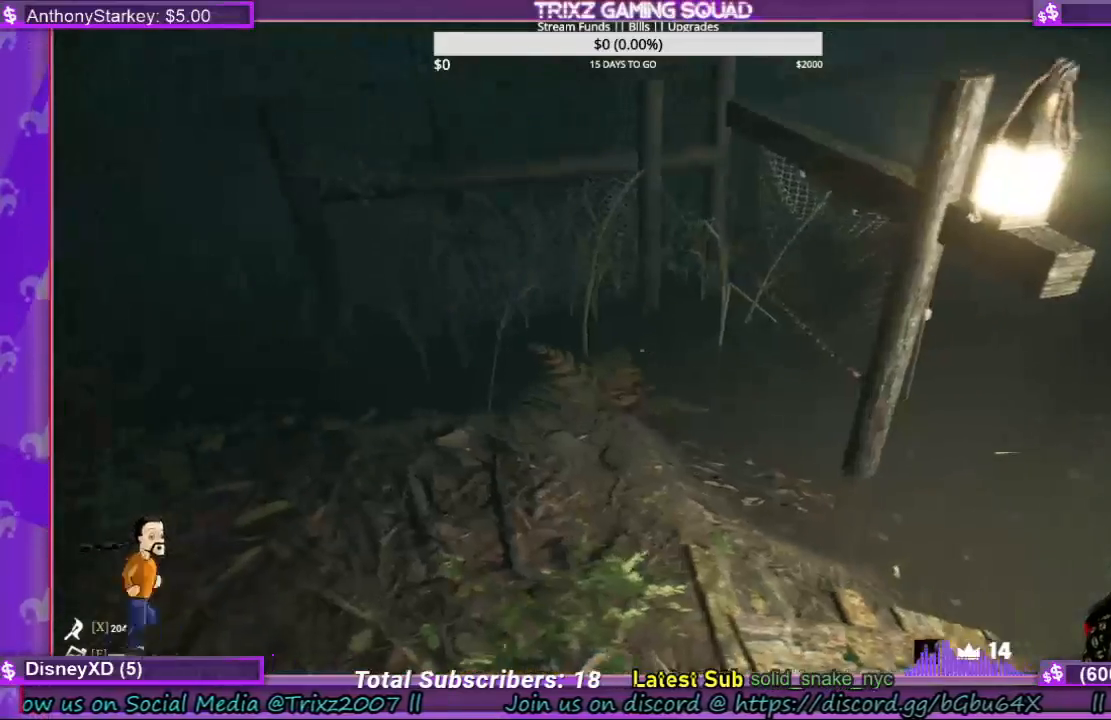
{"keys": ["w"], "mouse": [], "events": [[33, "w", "up"], [467, "w", "down"]]}
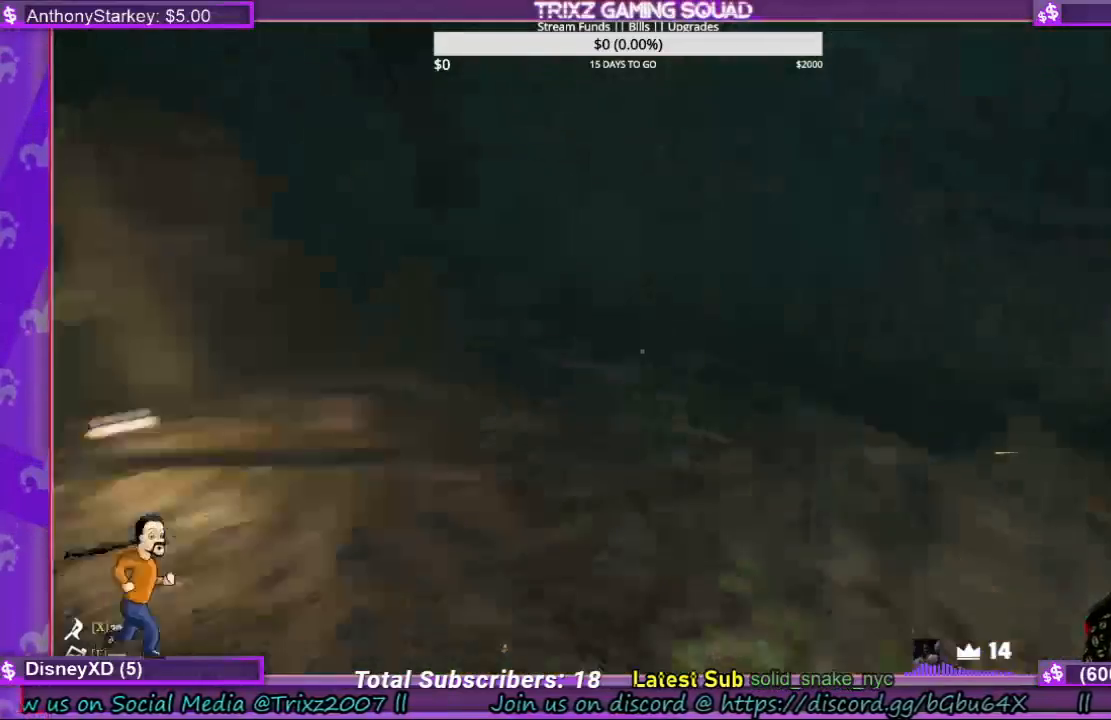
{"keys": ["d", "w"], "mouse": [], "events": [[100, "d", "down"], [233, "d", "up"], [500, "d", "down"]]}
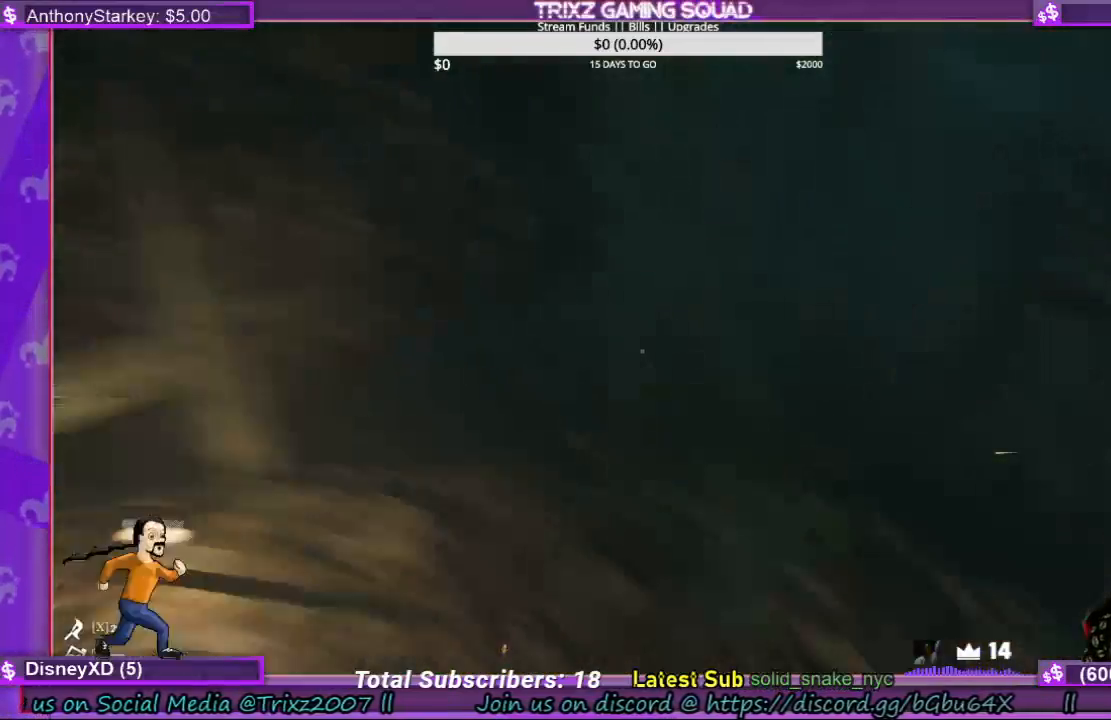
{"keys": ["d"], "mouse": [], "events": [[67, "w", "up"], [133, "d", "up"], [433, "d", "down"]]}
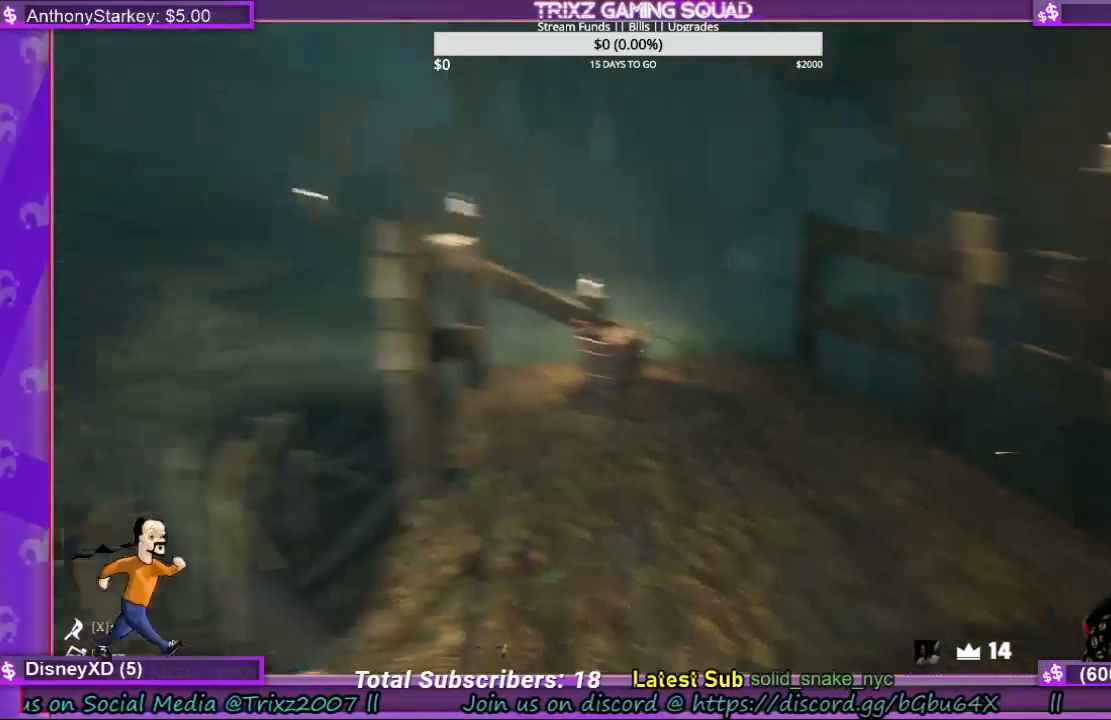
{"keys": ["d", "w"], "mouse": [], "events": [[133, "d", "up"], [300, "d", "down"], [400, "w", "down"]]}
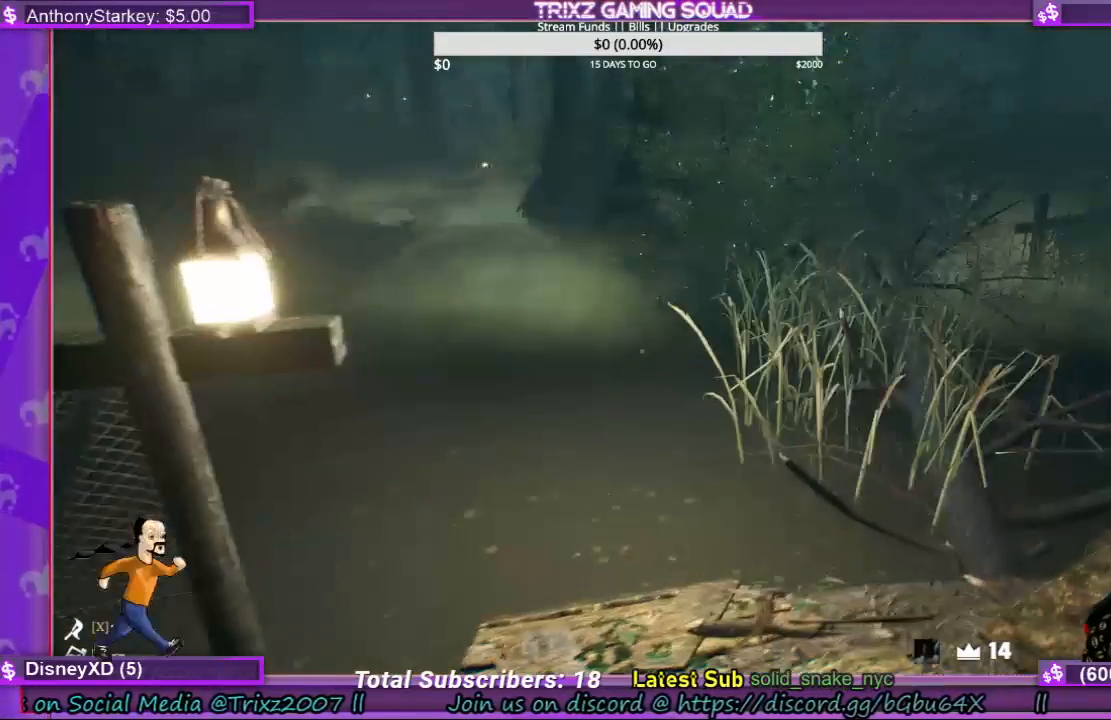
{"keys": [], "mouse": [], "events": [[100, "d", "up"], [100, "w", "up"]]}
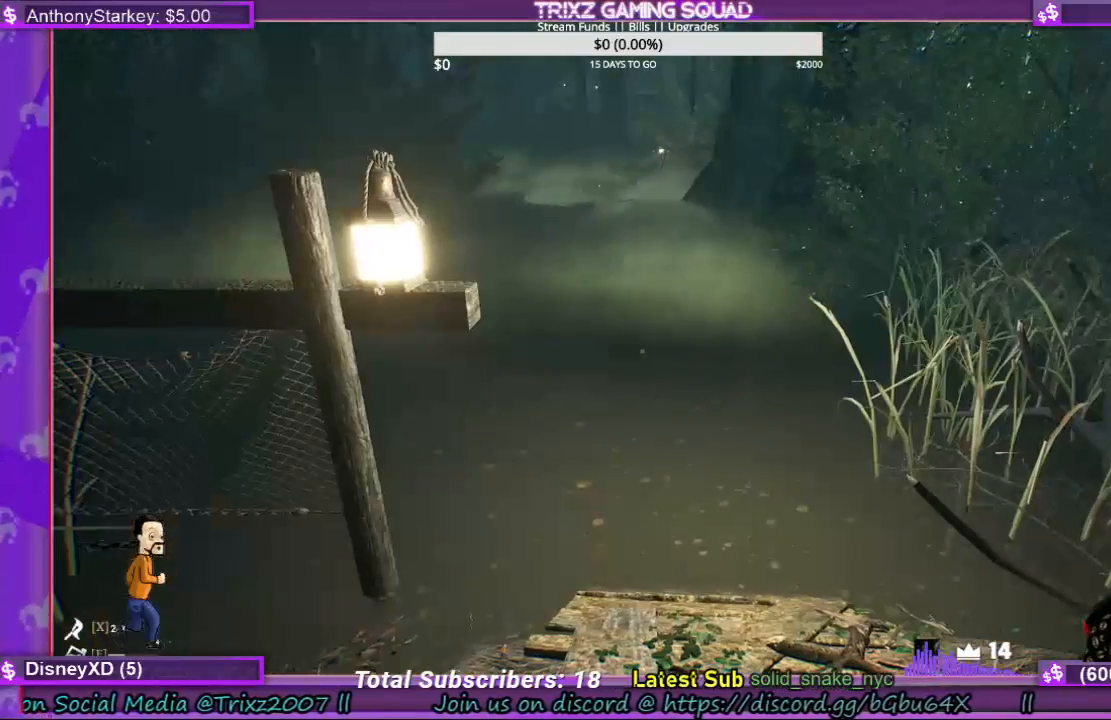
{"keys": [], "mouse": [], "events": []}
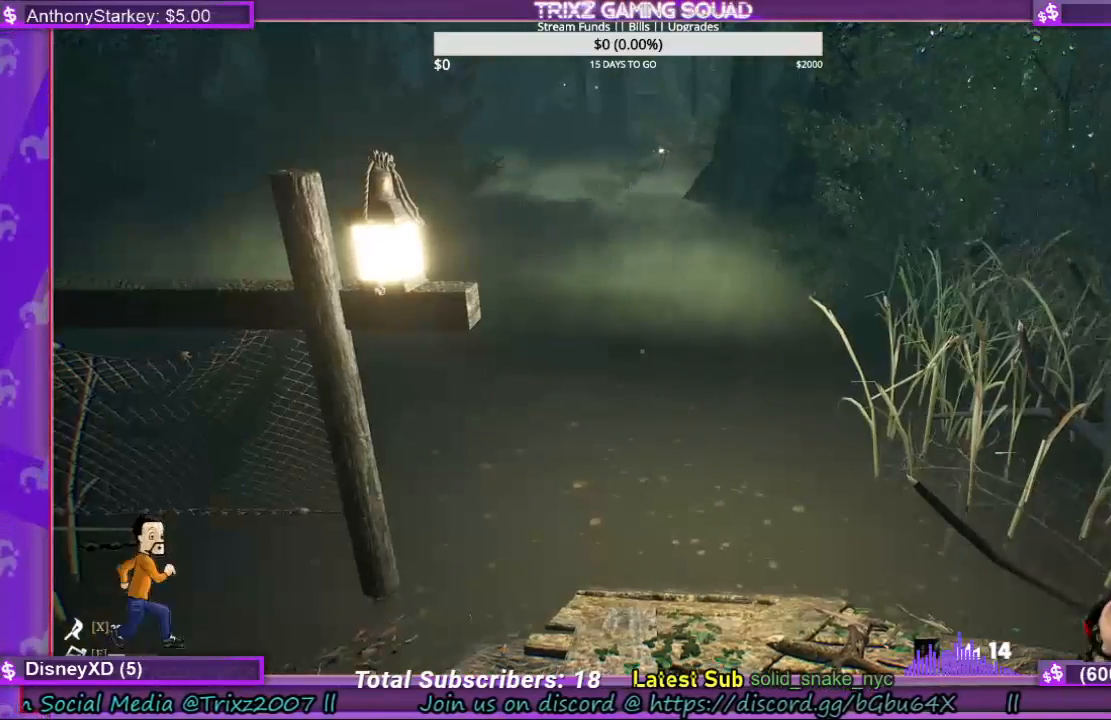
{"keys": [], "mouse": [], "events": []}
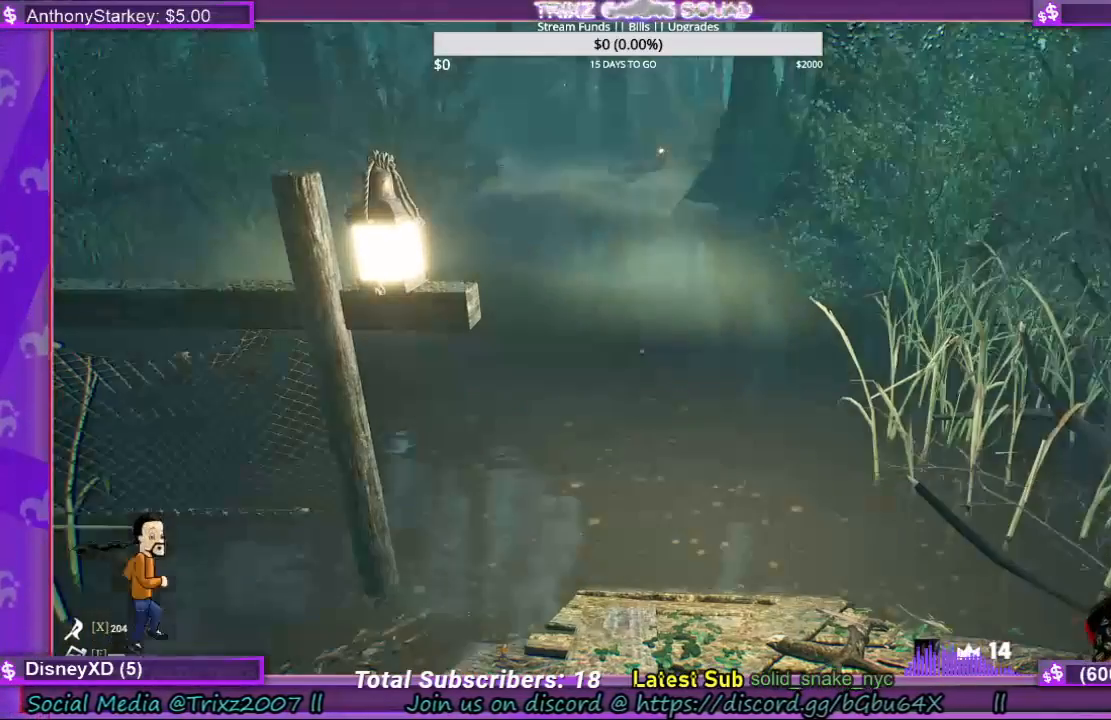
{"keys": [], "mouse": [], "events": []}
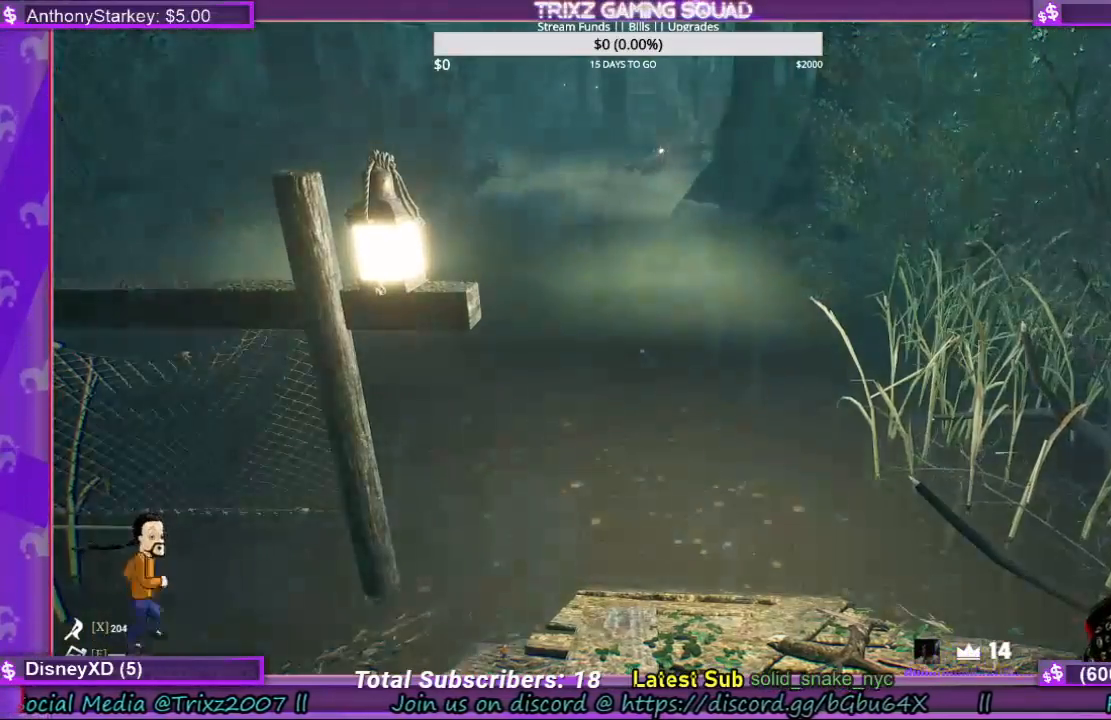
{"keys": [], "mouse": [], "events": []}
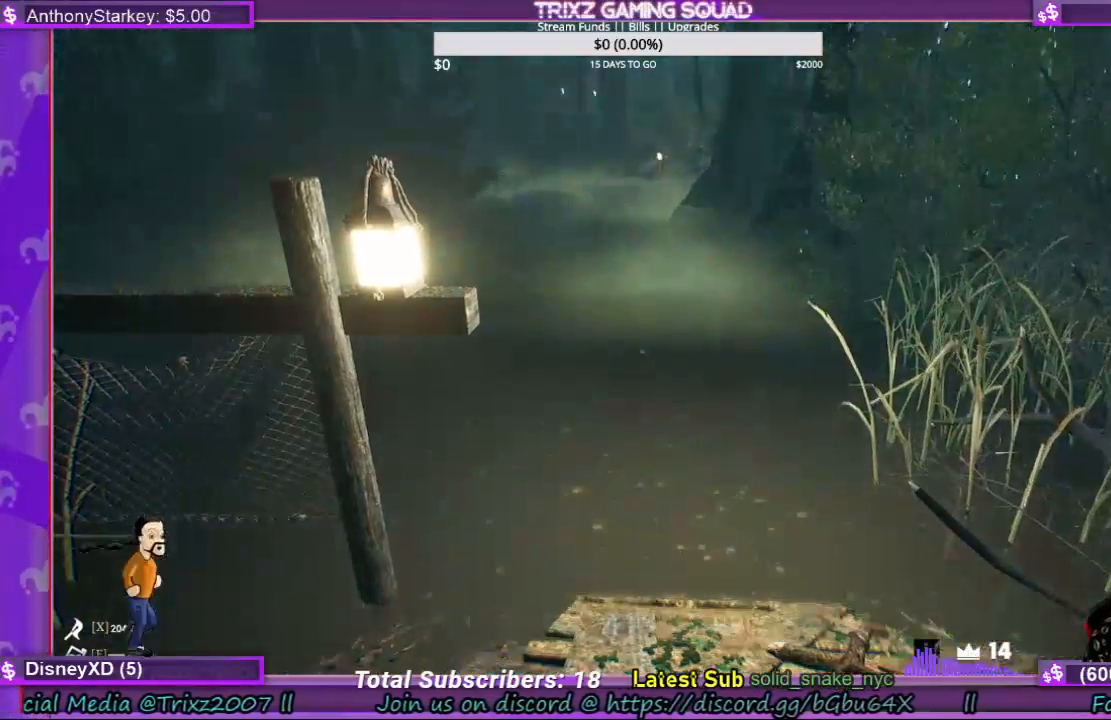
{"keys": ["d"], "mouse": [], "events": [[367, "d", "down"]]}
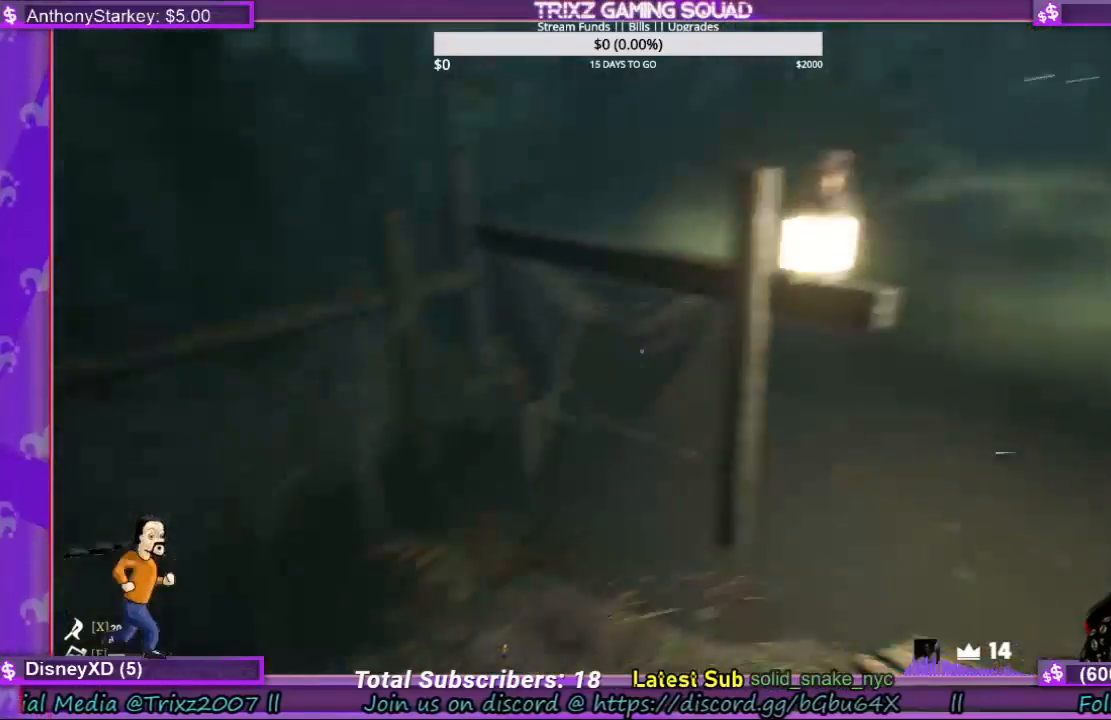
{"keys": ["a"], "mouse": [], "events": [[33, "d", "up"], [433, "a", "down"]]}
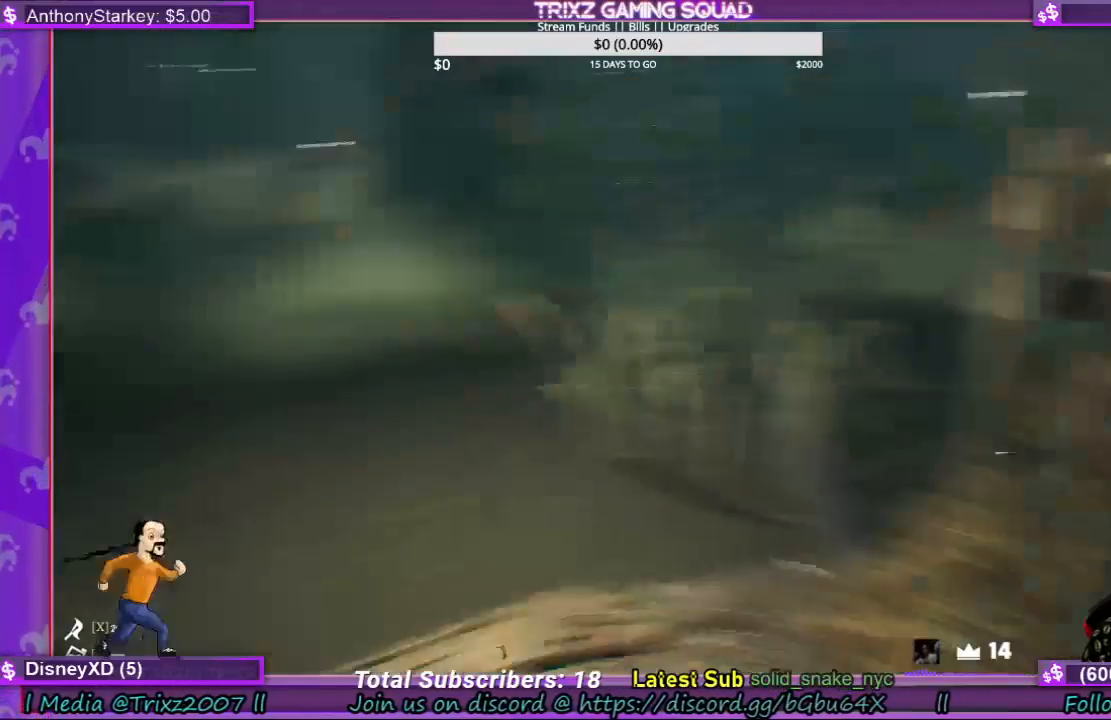
{"keys": [], "mouse": [], "events": [[33, "a", "up"], [33, "w", "down"], [67, "d", "down"], [400, "d", "up"], [400, "w", "up"]]}
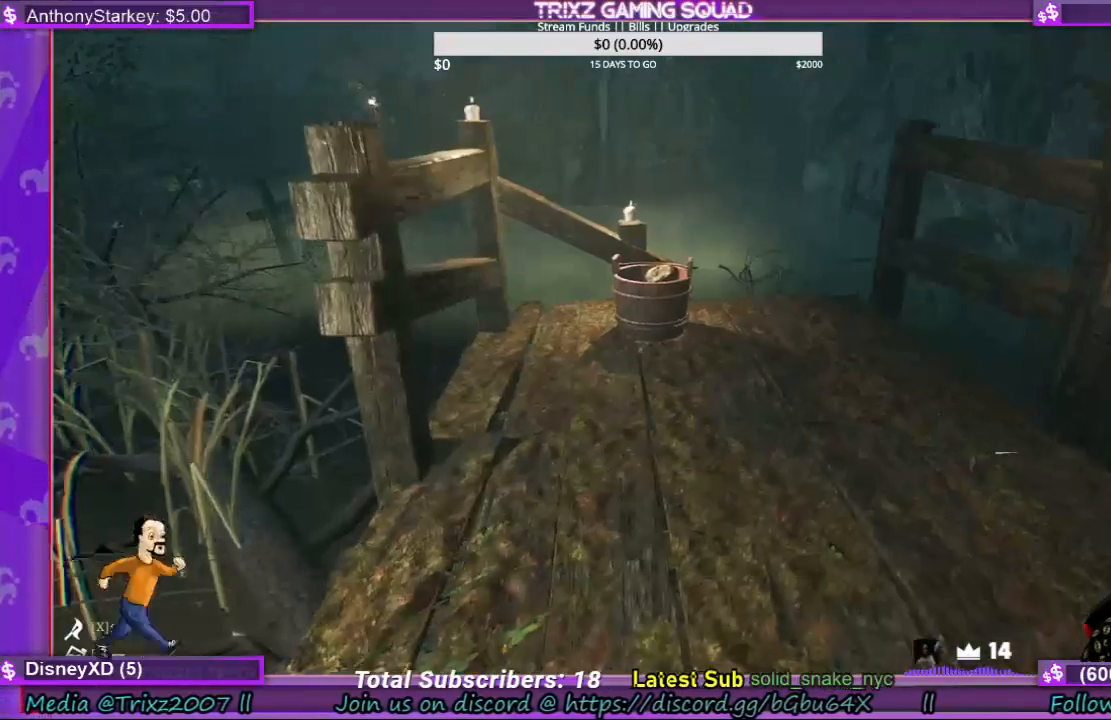
{"keys": ["shift", "w"], "mouse": [], "events": [[67, "w", "down"], [133, "shift", "down"]]}
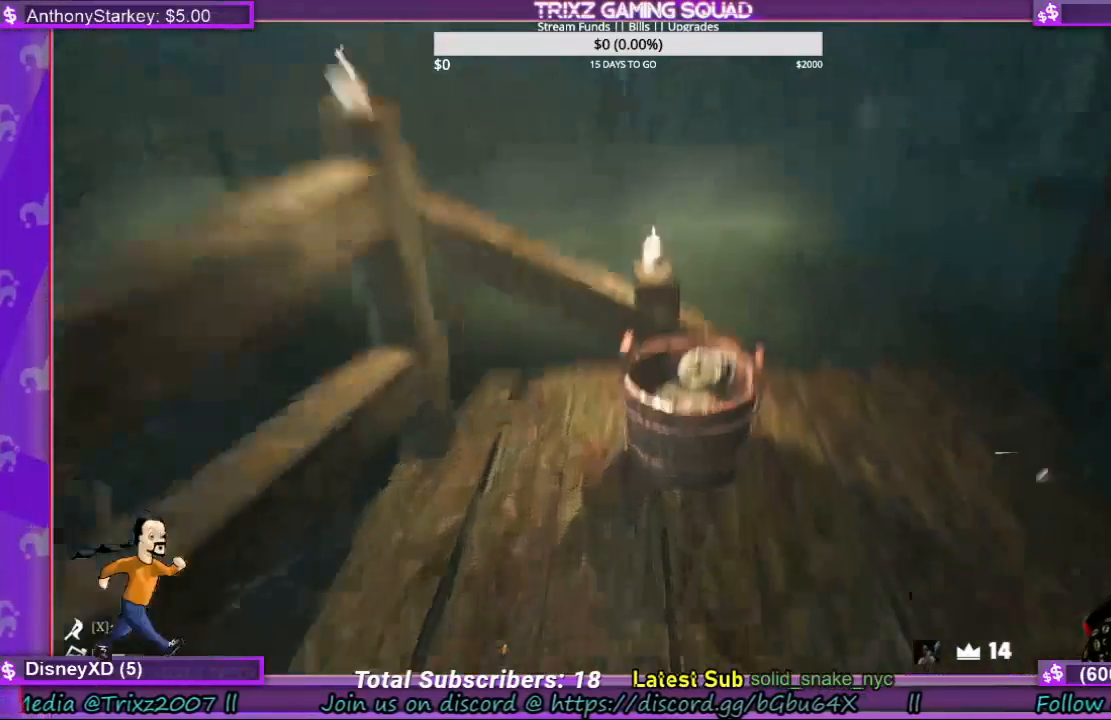
{"keys": [], "mouse": [], "events": [[167, "shift", "up"], [167, "w", "up"]]}